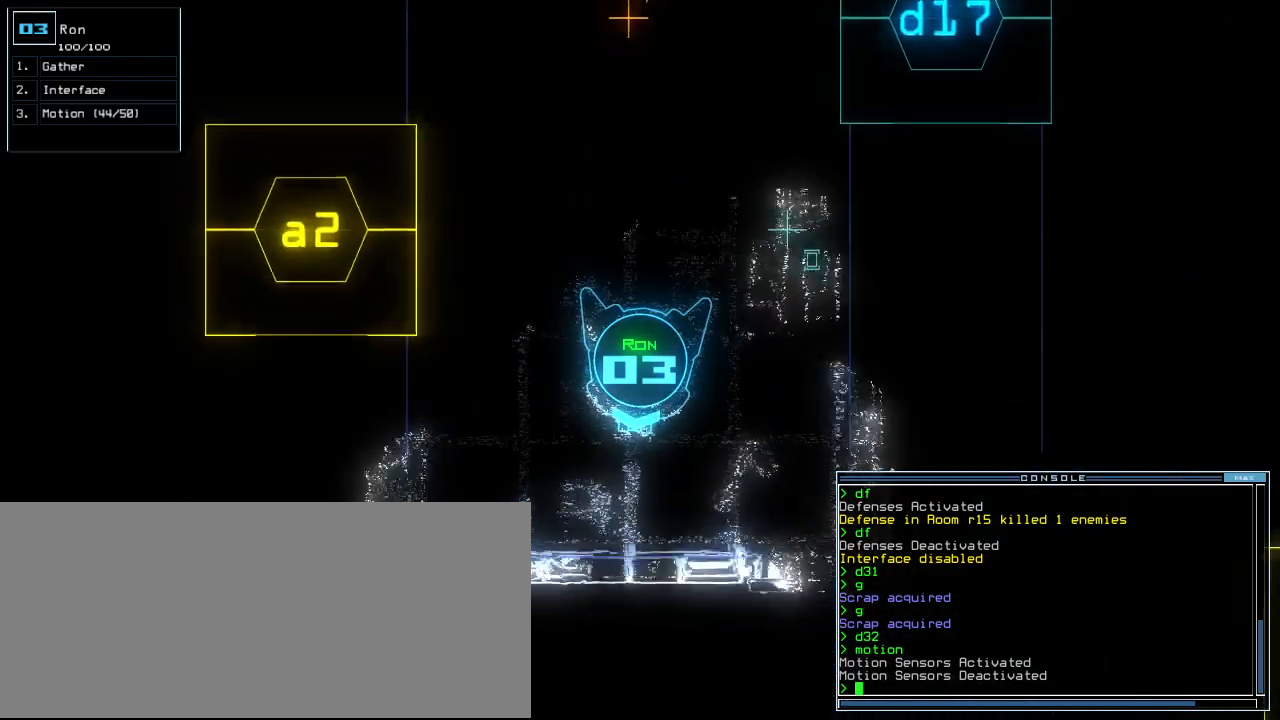
Gameplay with keyboard; each line is a JSON object with the keys held at the frame after it. "events" lists presses ("down") and releases ("up") of ".", "0", "1", "2", "3", "4", "5", "6", "7", "8", "9", "a", "b", "backspace", "c", "caps_lock", "comma", "ctrl_l", "ctrl_r", "d", "down", "e", "equals", "escape", "f", "f5", "g", "h", "i", "j", "k", "l", "left", "m", "minus", "n", "o", "p", "page_down", "page_up", "q", "quote", "r", "return", "right", "s", "semicolon", "shift_l", "shift_r", "space", "t", "tab", "tilde", "u", "up", "v", "w", "x", "y" and "z" between this image and that frame as [ms after this image, input, new state], when the widget could be followed in between. No other keys are recorded. Mouse input is not recorded.
{"keys": [], "events": [[60, "left", "down"], [380, "down", "up"], [380, "space", "down"], [400, "left", "up"], [440, "space", "up"]]}
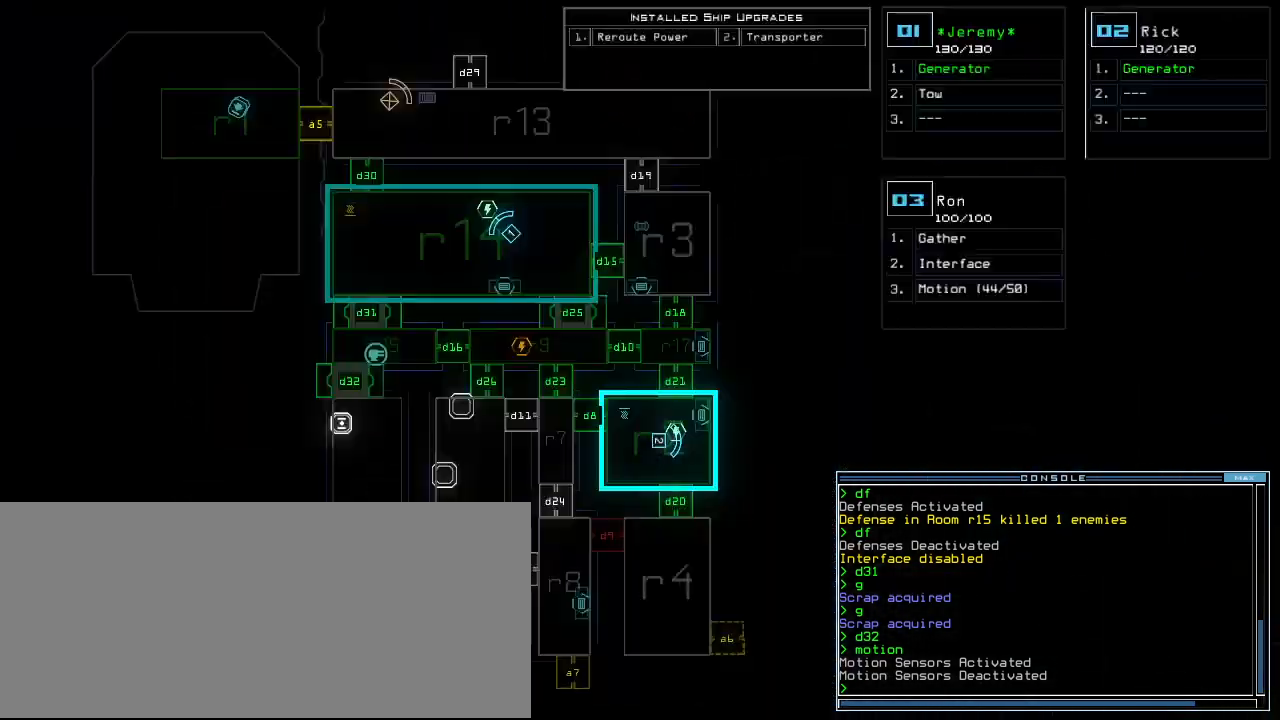
{"keys": [], "events": [[60, "right", "down"], [240, "right", "up"]]}
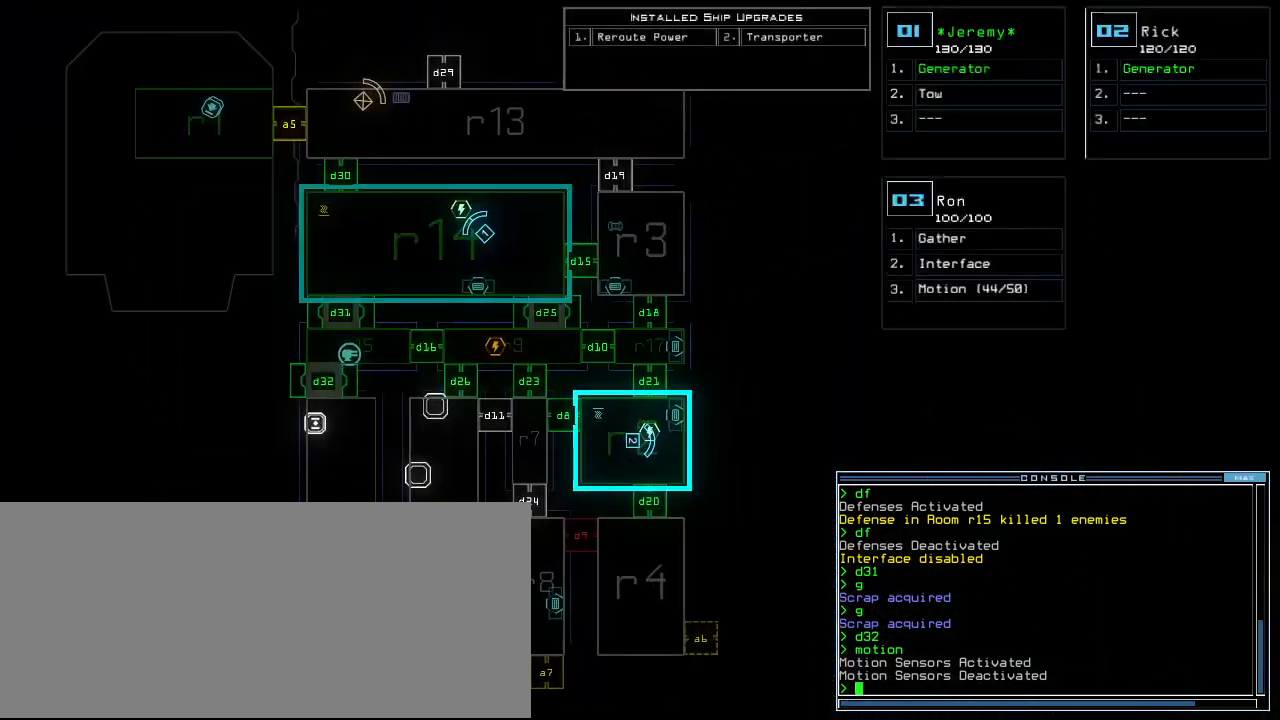
{"keys": ["down", "left"], "events": [[340, "down", "down"], [380, "3", "down"], [400, "left", "down"], [460, "3", "up"]]}
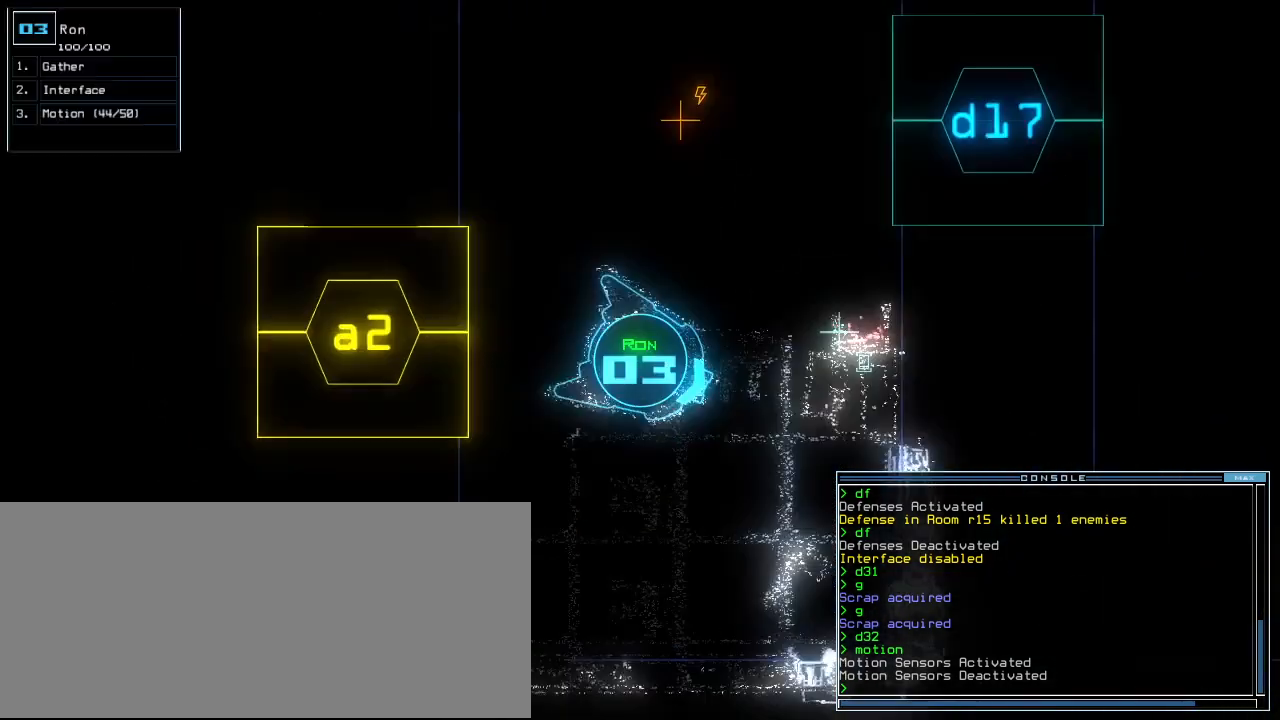
{"keys": ["left", "up"], "events": [[120, "down", "up"], [260, "up", "down"]]}
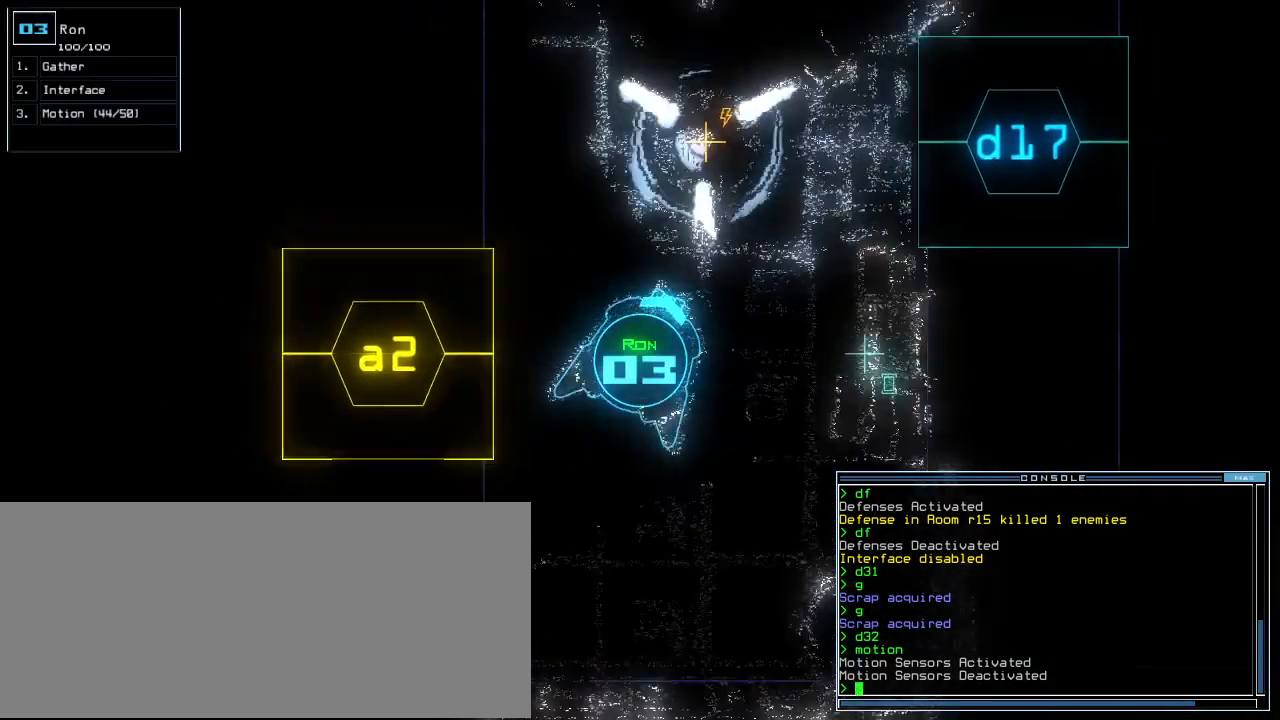
{"keys": ["left", "up"], "events": [[140, "left", "up"], [500, "left", "down"]]}
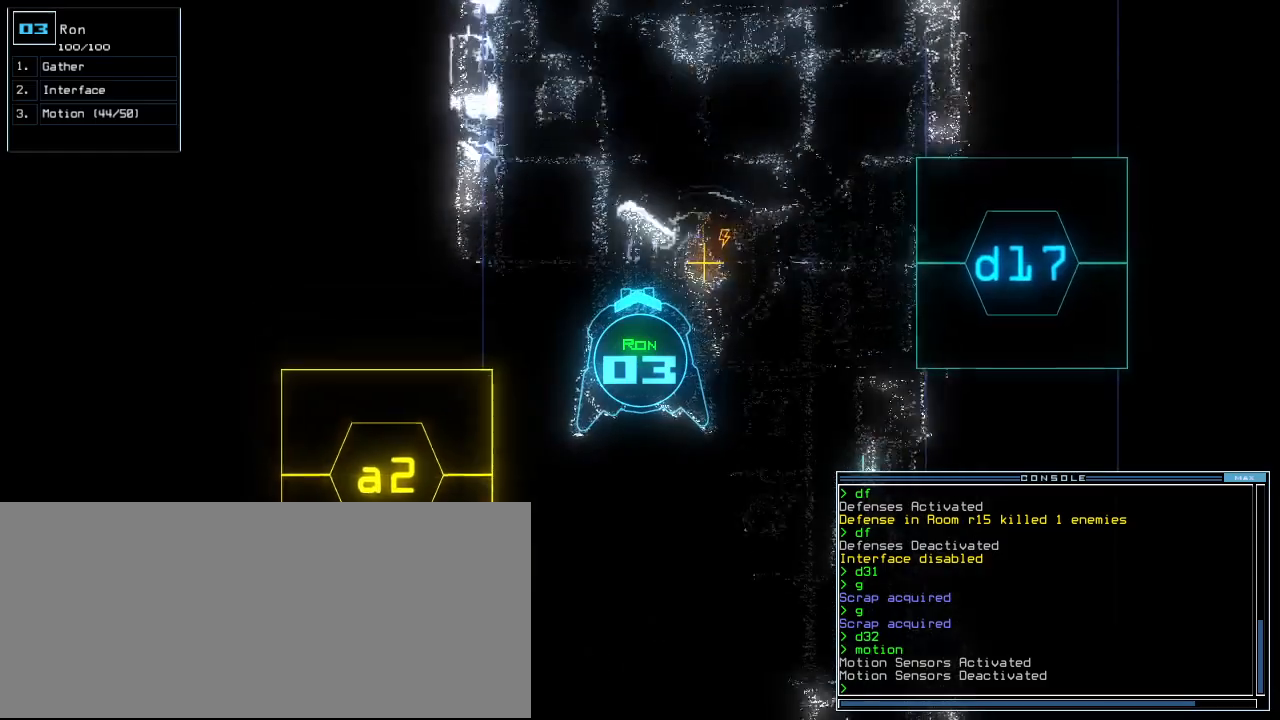
{"keys": ["up"]}
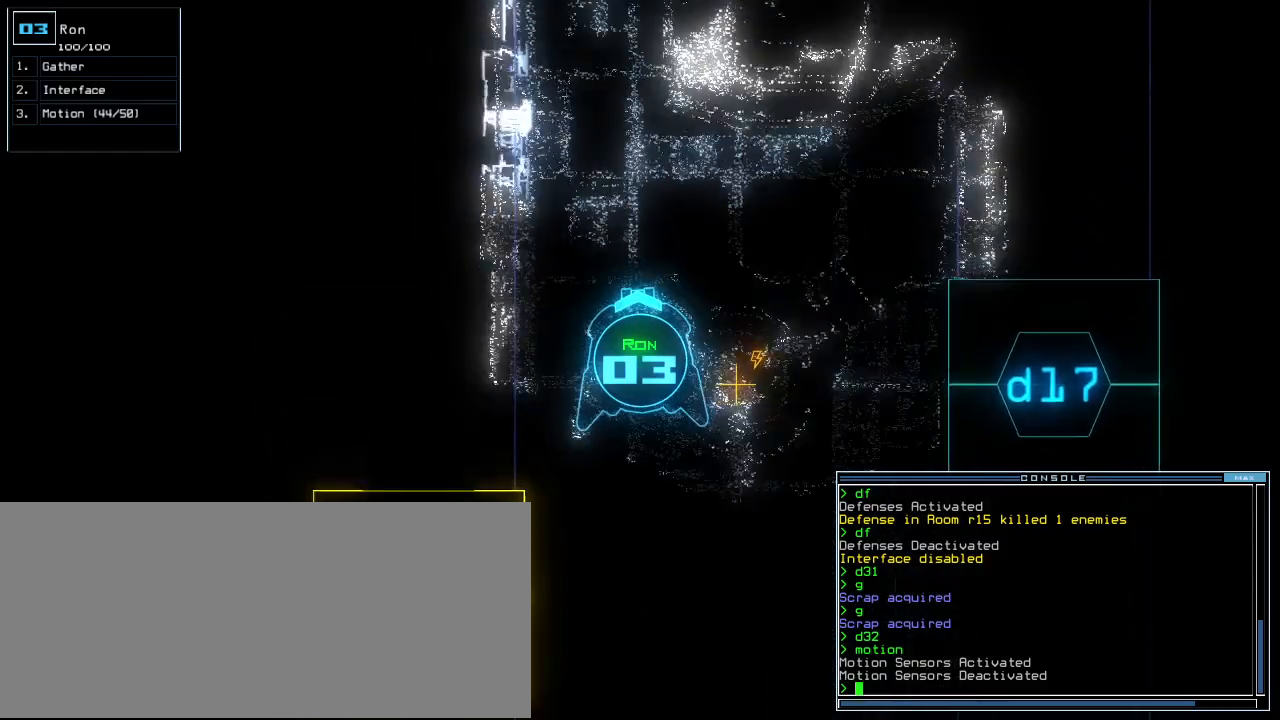
{"keys": ["up"], "events": [[360, "left", "down"], [480, "left", "up"]]}
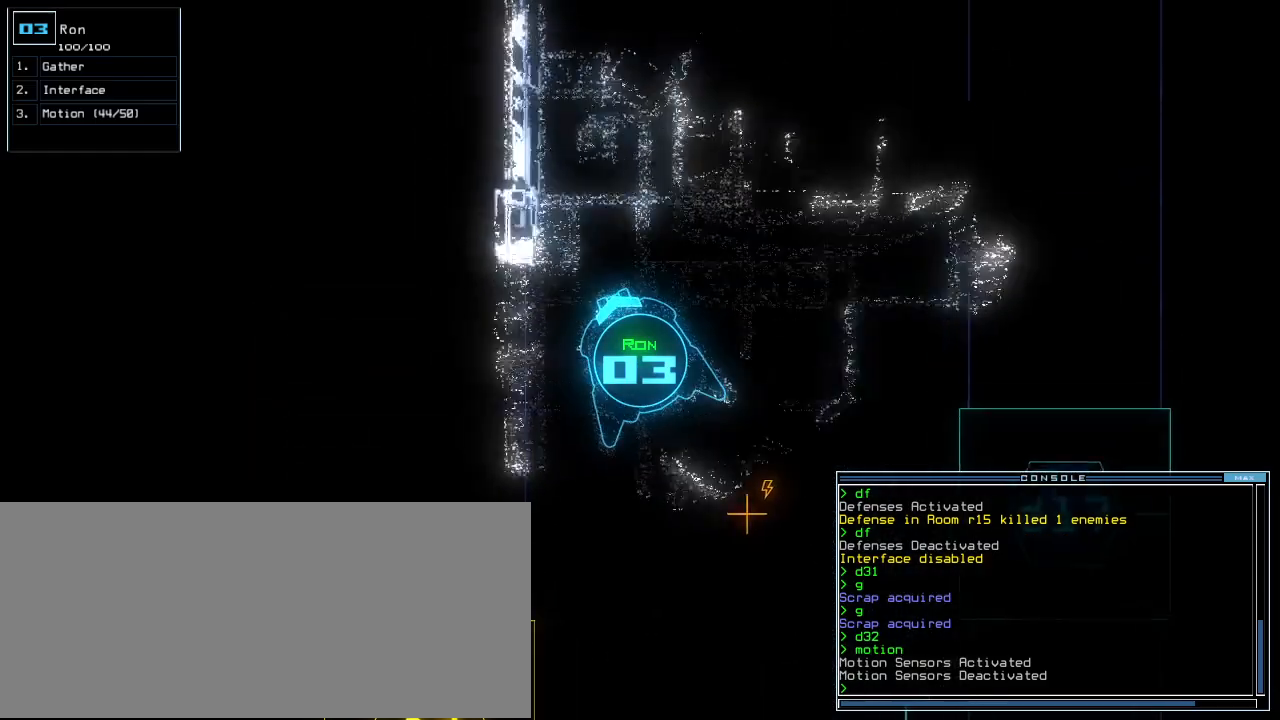
{"keys": ["up"], "events": [[220, "right", "down"], [300, "right", "up"]]}
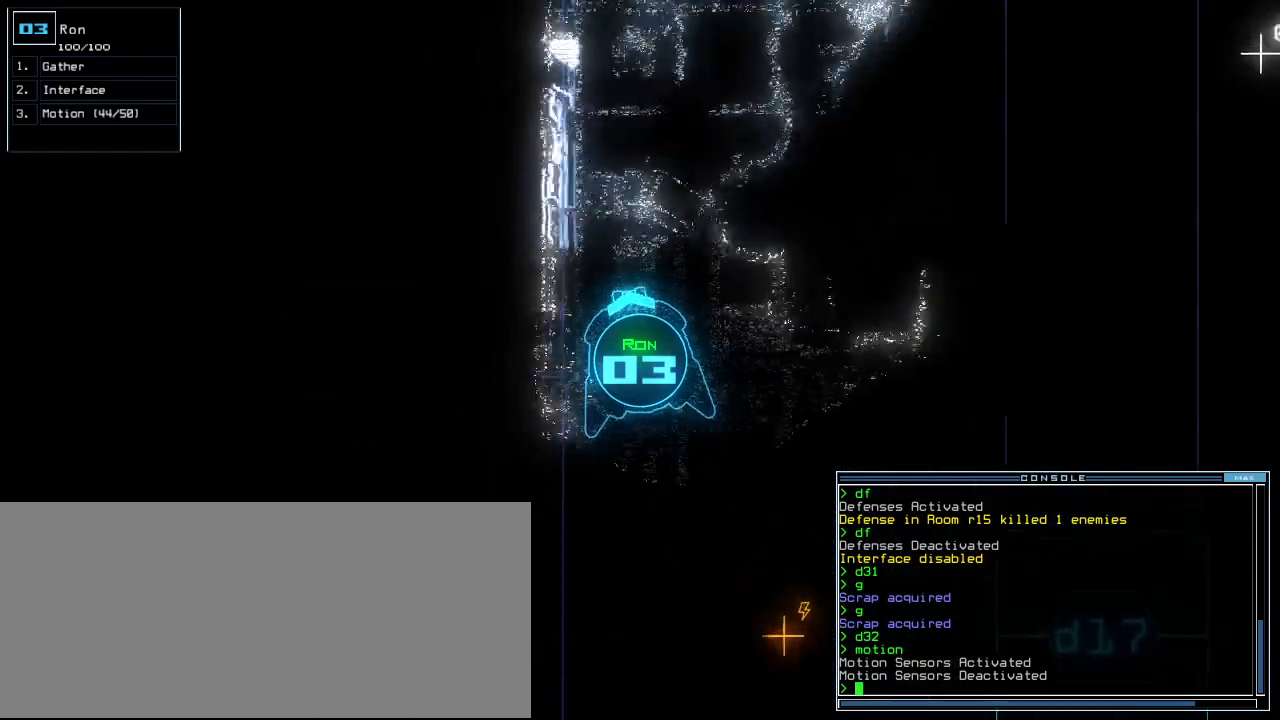
{"keys": ["up"], "events": [[220, "right", "down"], [280, "right", "up"]]}
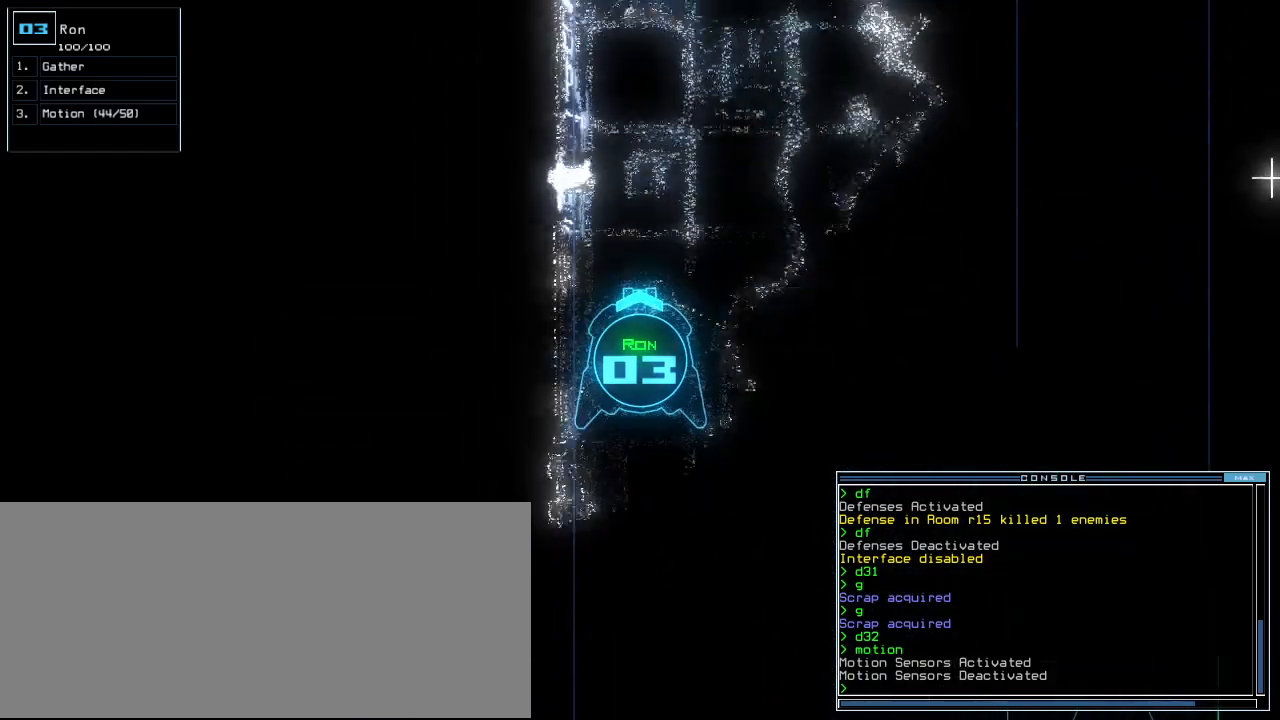
{"keys": ["c", "up"], "events": [[160, "right", "down"], [200, "right", "up"], [320, "c", "down"], [360, "c", "up"], [440, "c", "down"]]}
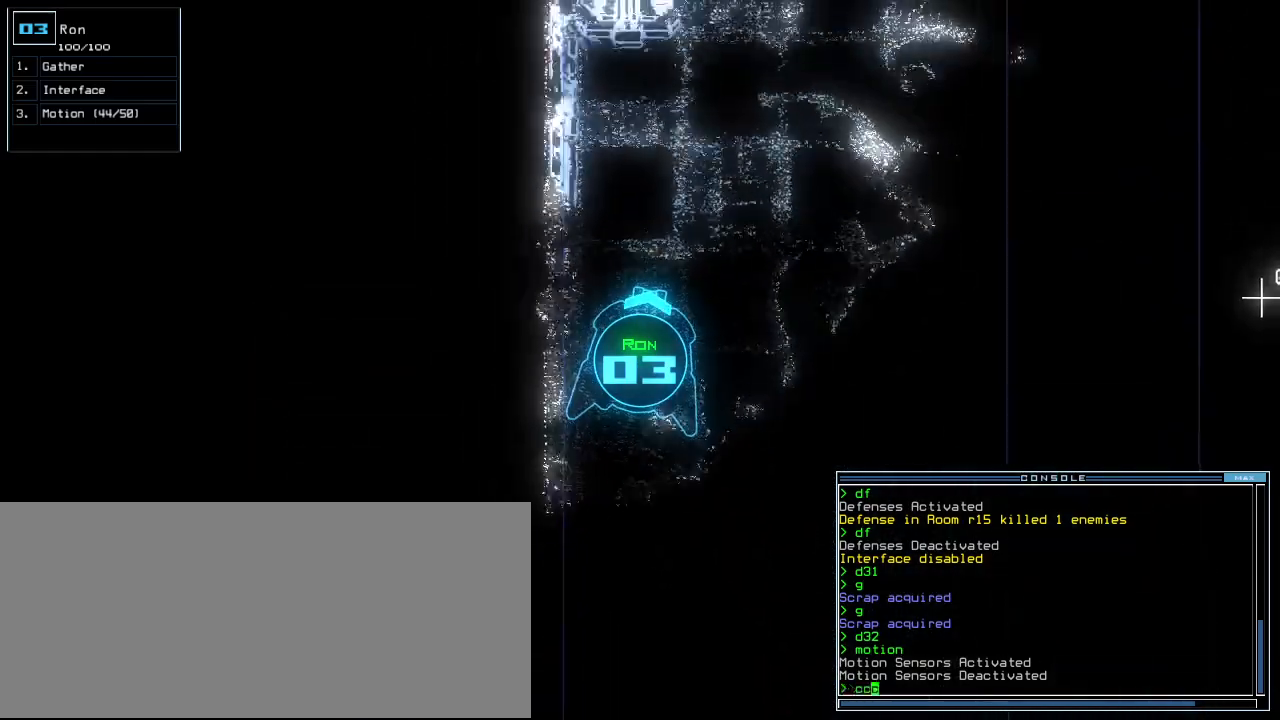
{"keys": ["up"], "events": [[40, "c", "up"], [140, "return", "down"], [240, "return", "up"]]}
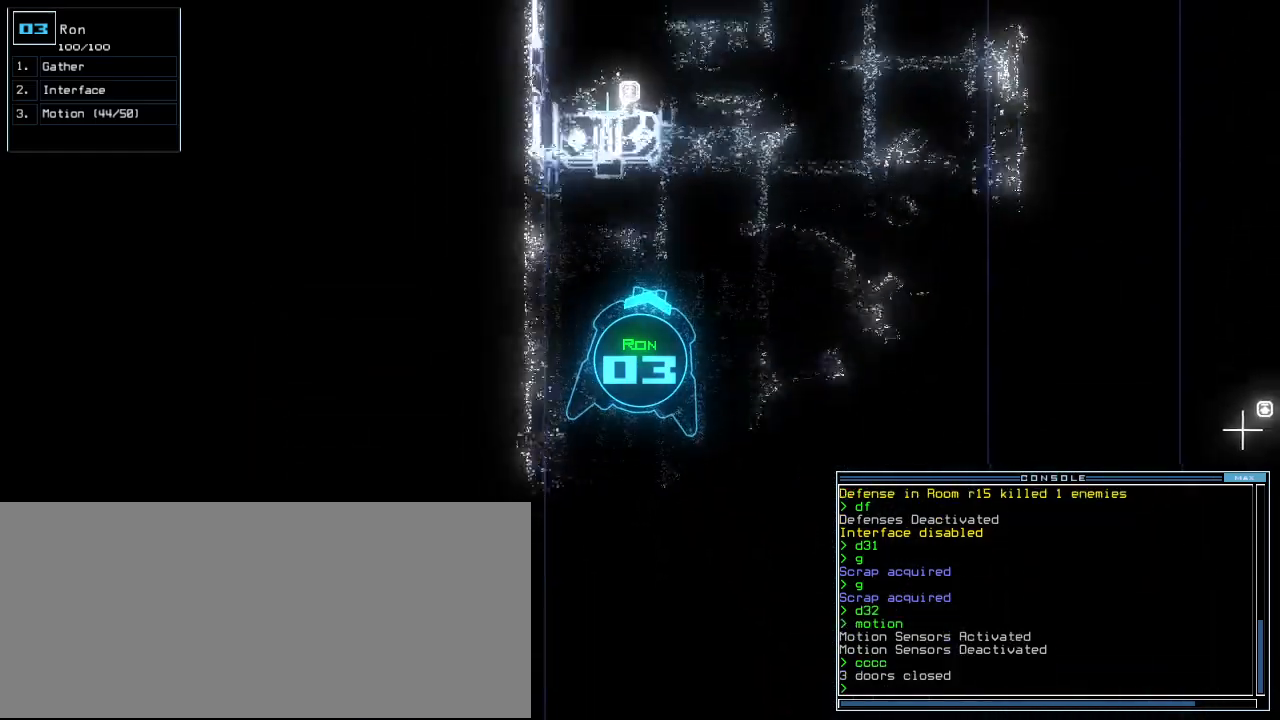
{"keys": ["up"], "events": [[160, "left", "down"], [240, "left", "up"]]}
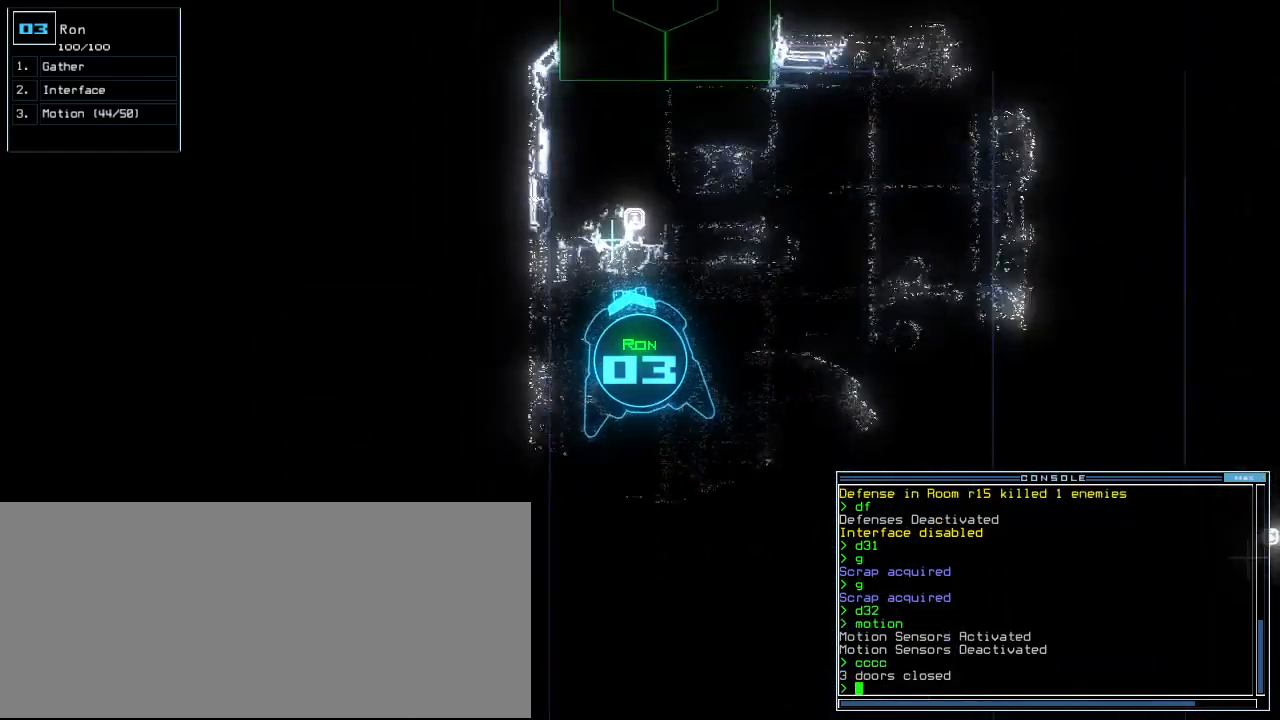
{"keys": [], "events": [[40, "right", "down"], [100, "right", "up"], [340, "up", "up"], [360, "space", "down"], [460, "space", "up"]]}
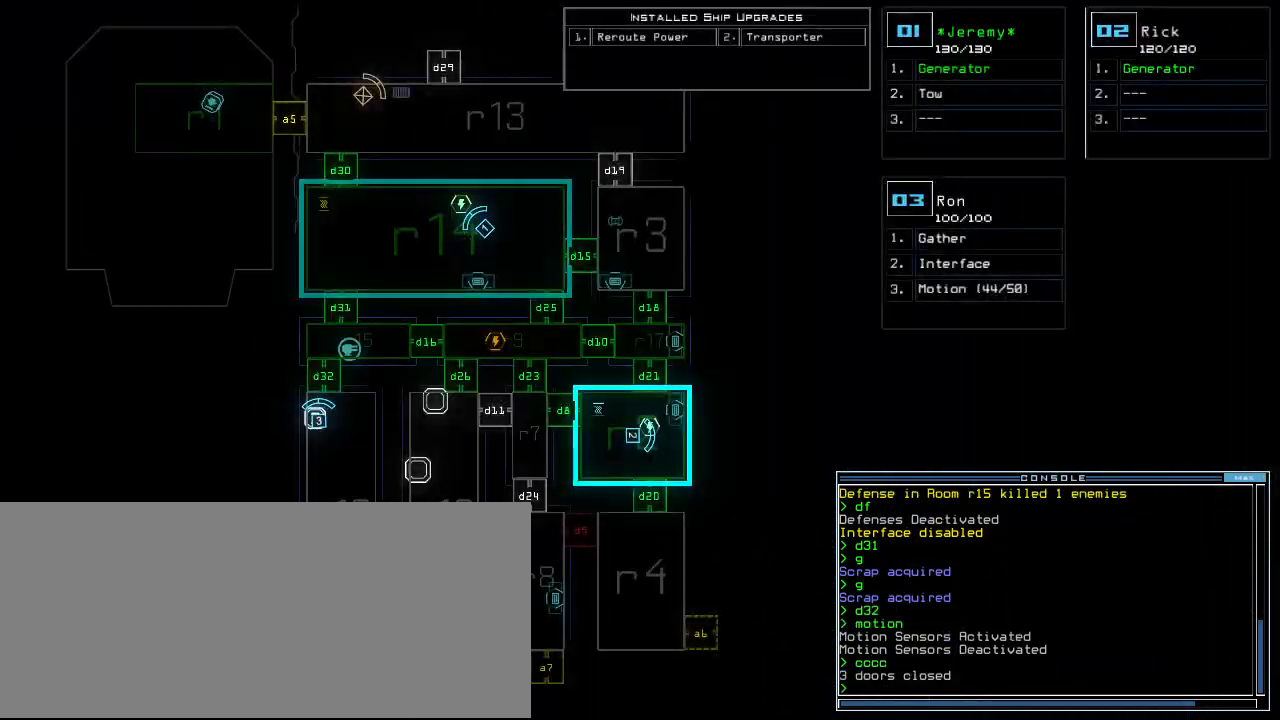
{"keys": [], "events": []}
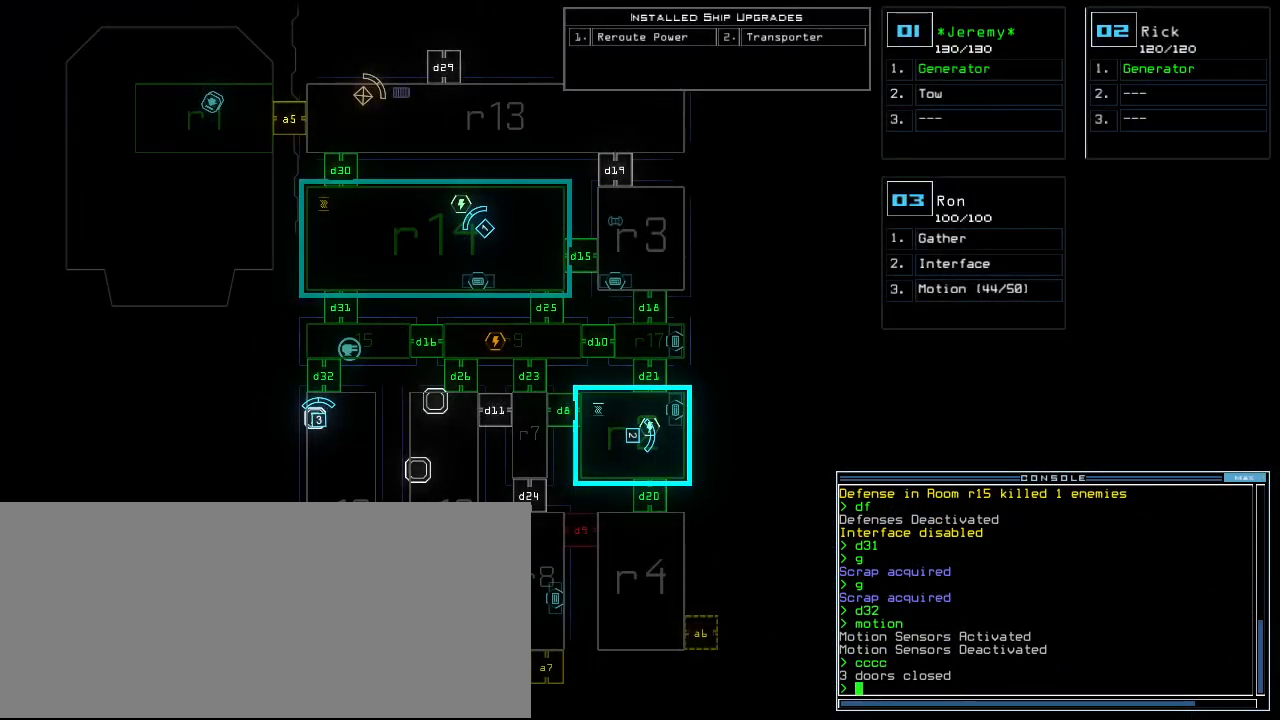
{"keys": [], "events": []}
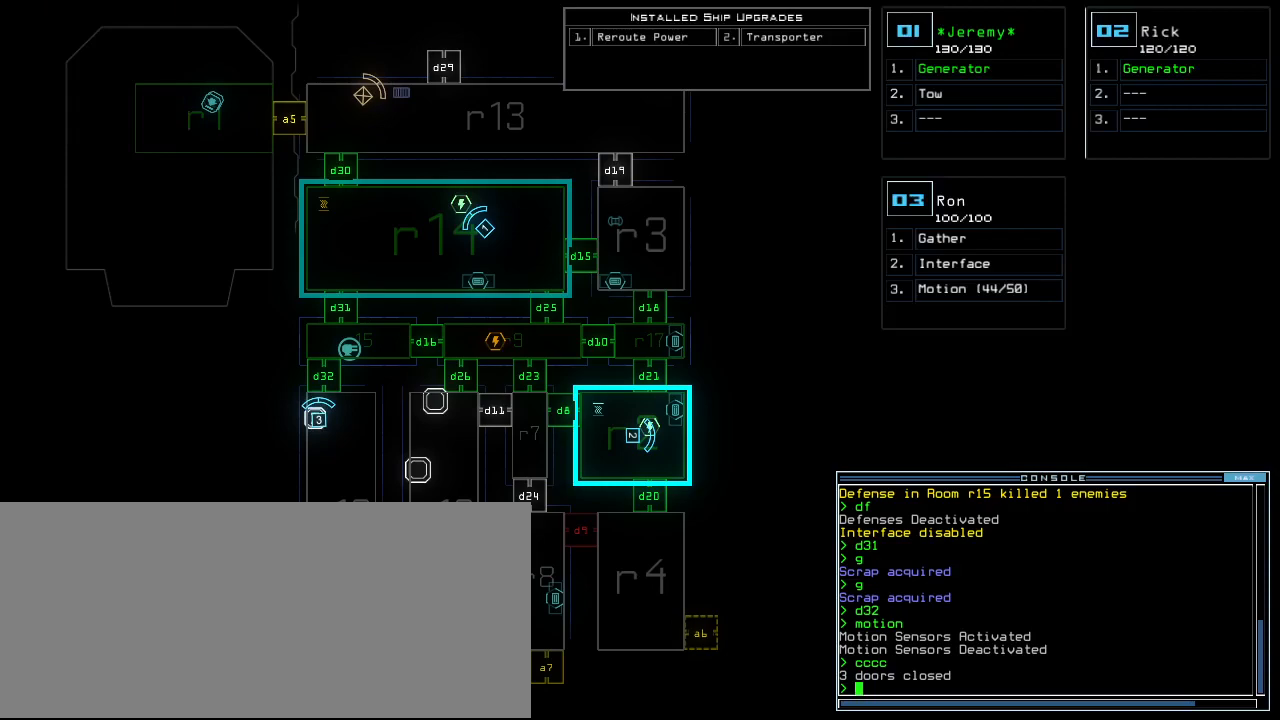
{"keys": [], "events": []}
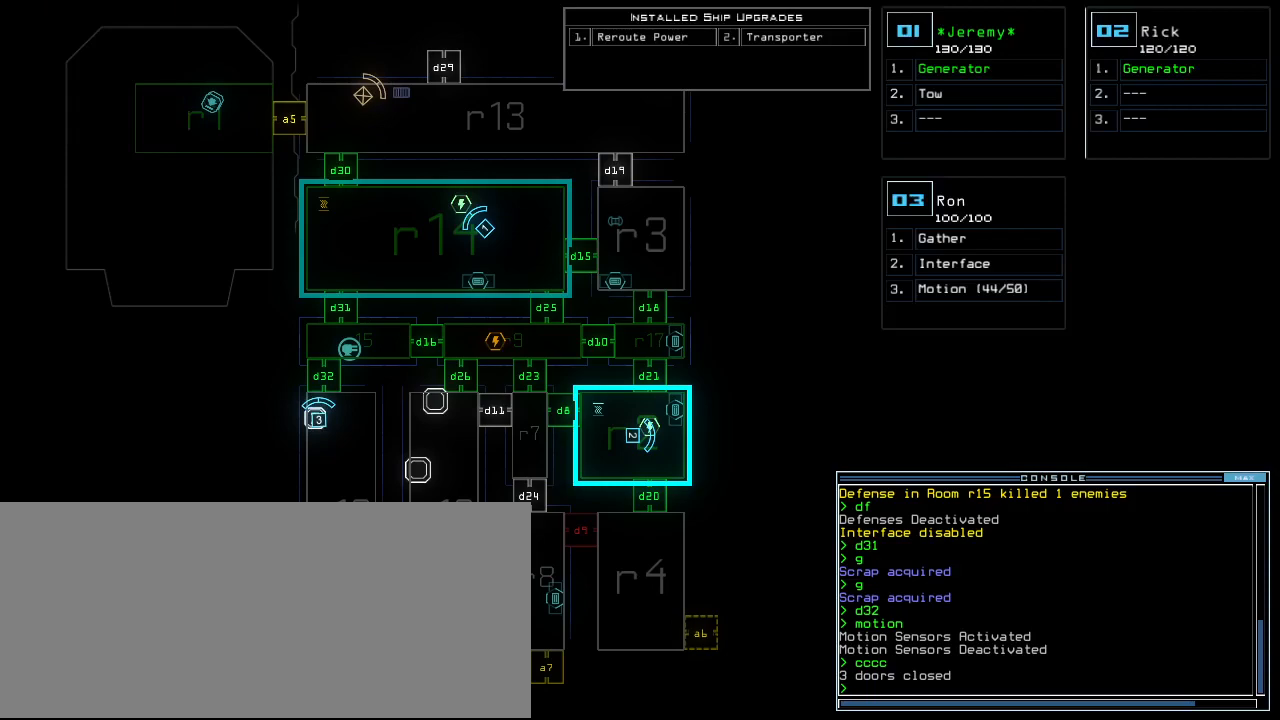
{"keys": [], "events": []}
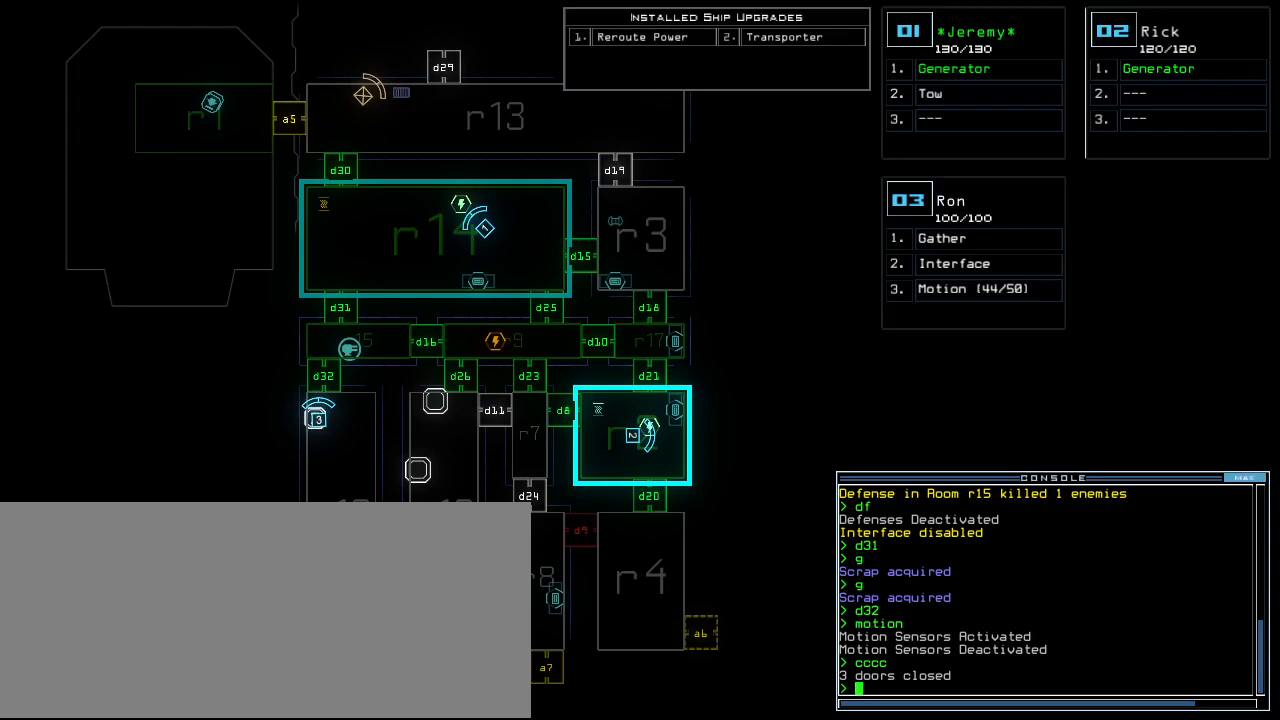
{"keys": [], "events": []}
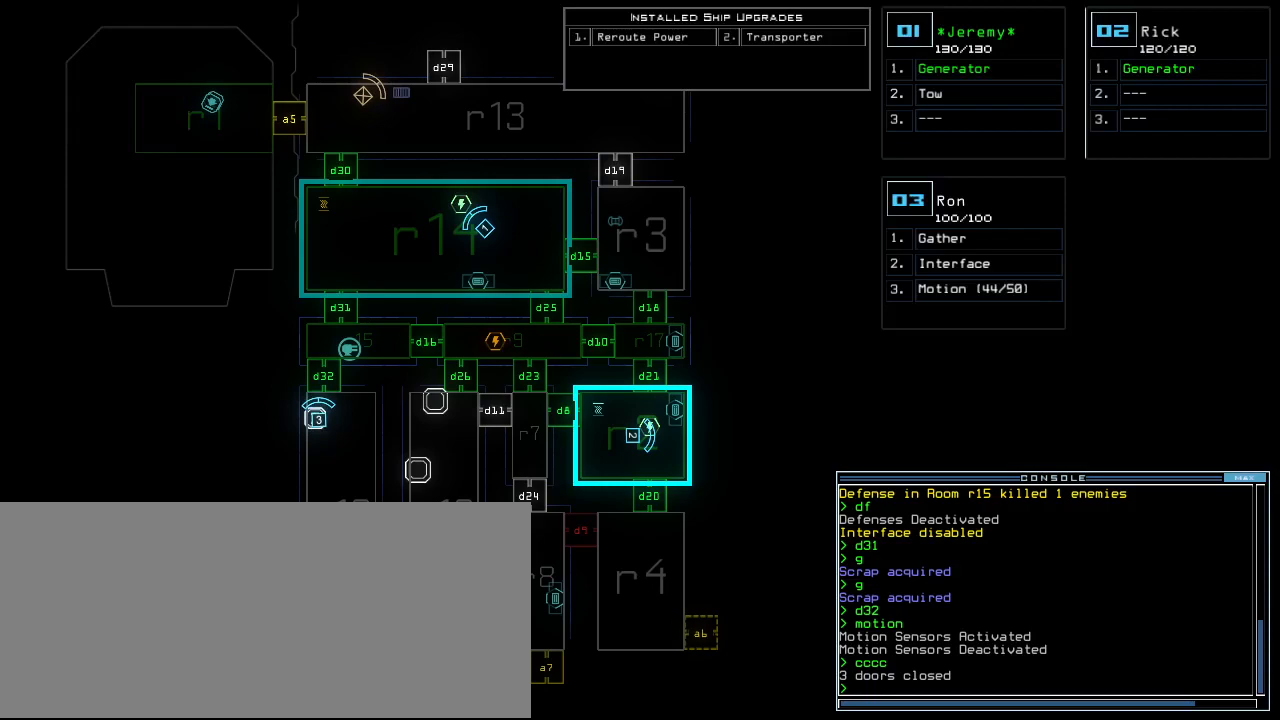
{"keys": ["3"], "events": [[40, "d", "down"], [100, "d", "up"], [260, "2", "down"], [340, "2", "up"], [440, "3", "down"]]}
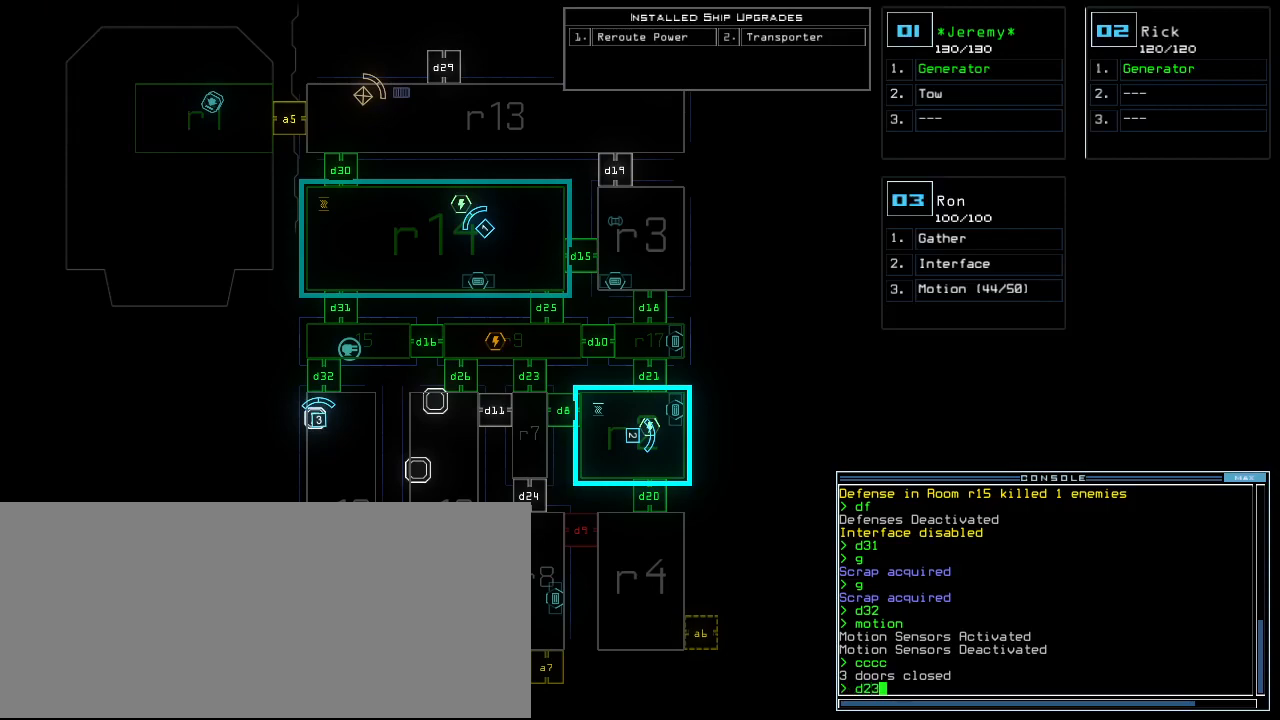
{"keys": [], "events": [[40, "3", "up"], [420, "space", "down"], [500, "space", "up"]]}
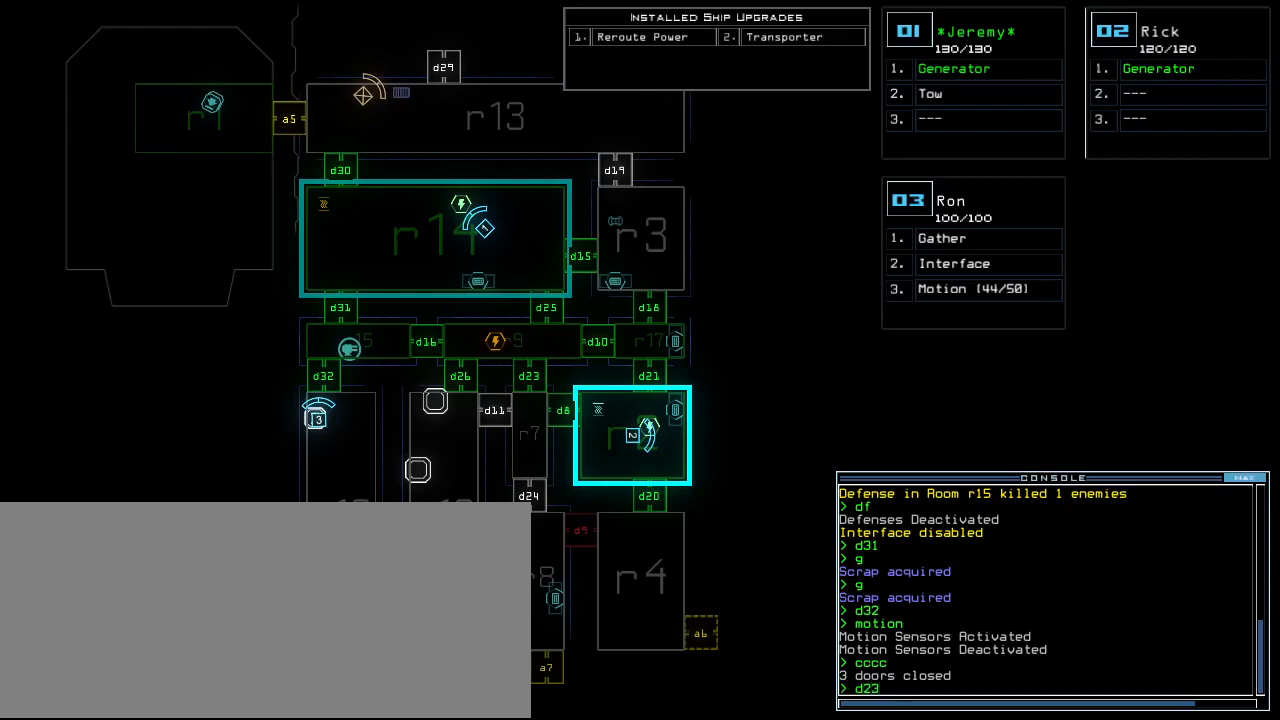
{"keys": [], "events": [[20, "d", "down"], [100, "d", "up"], [220, "1", "down"], [280, "1", "up"]]}
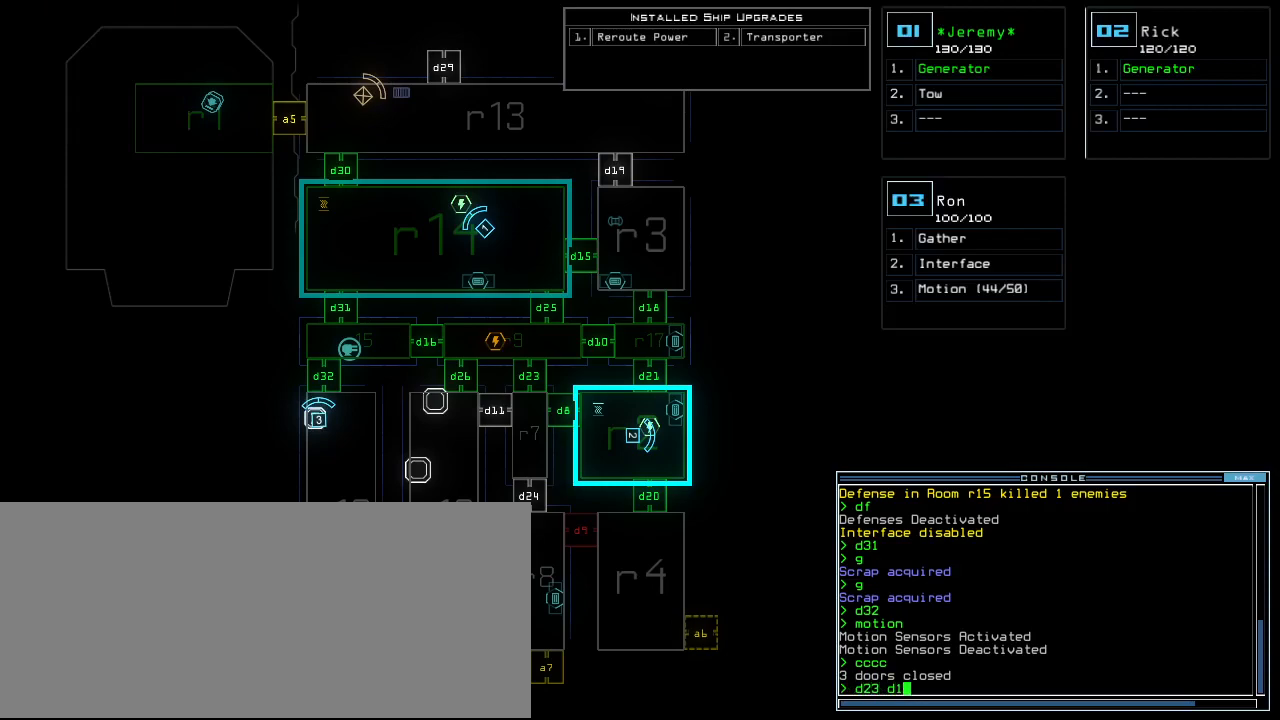
{"keys": [], "events": [[60, "6", "down"], [120, "return", "down"], [160, "6", "up"], [220, "return", "up"]]}